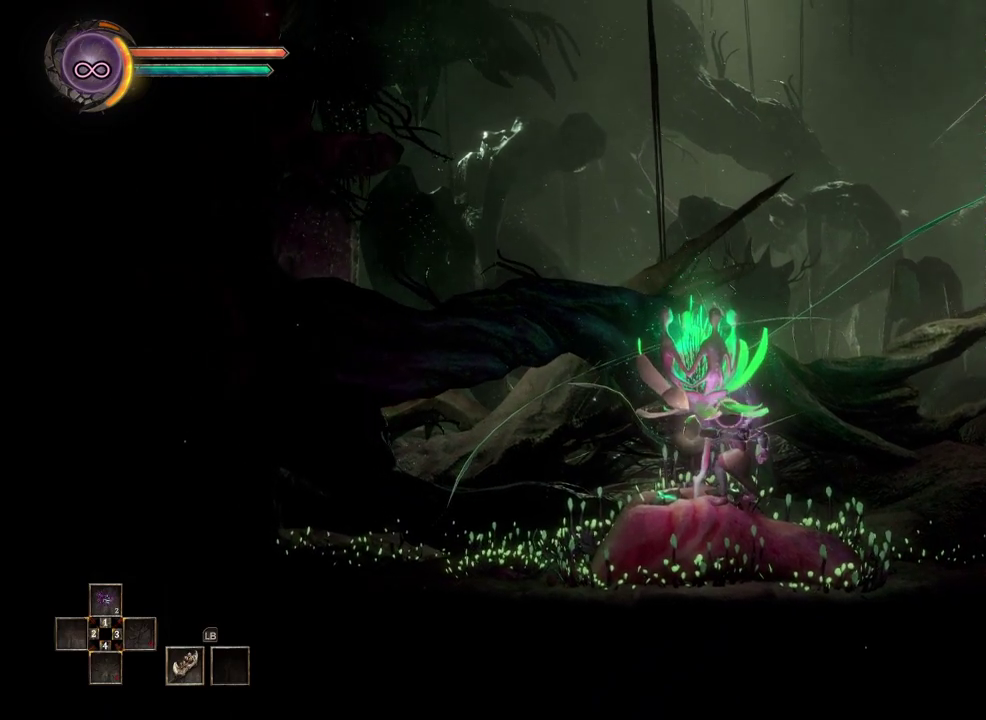
Gameplay with a controller (Xbox layout); each line is a JSON object with the inputs held at the frame after it. "events" lists button and stick changes between this image and that frame as [ms after this image, input, new state], when the widget could be followed in between. Not read: R1.
{"buttons": [], "left_stick": "center", "right_stick": "center", "events": []}
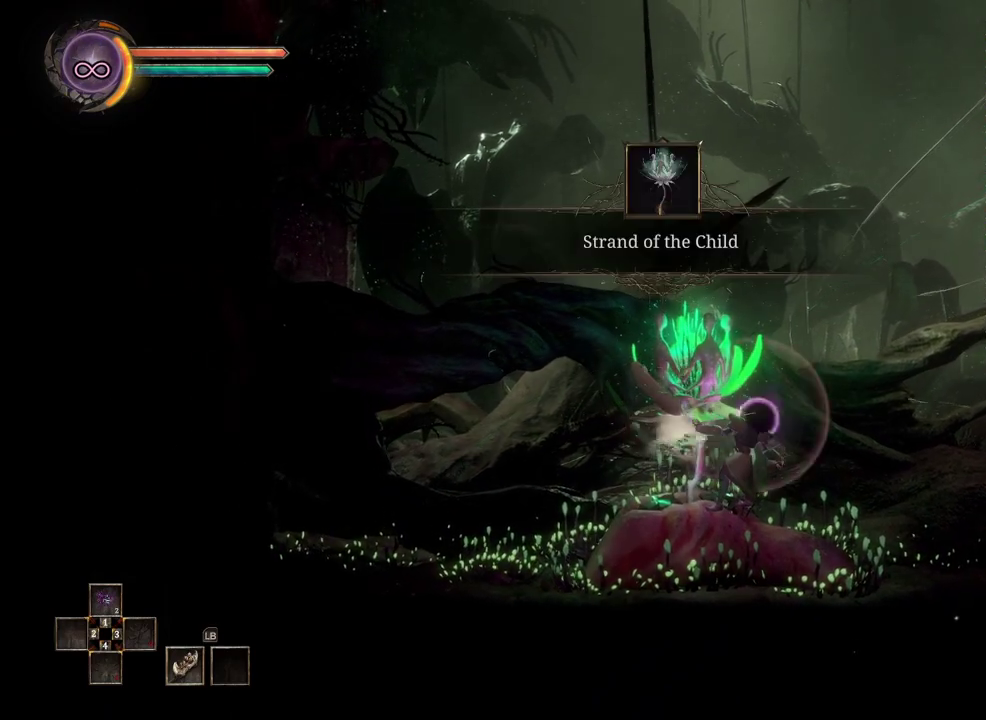
{"buttons": [], "left_stick": "center", "right_stick": "center", "events": []}
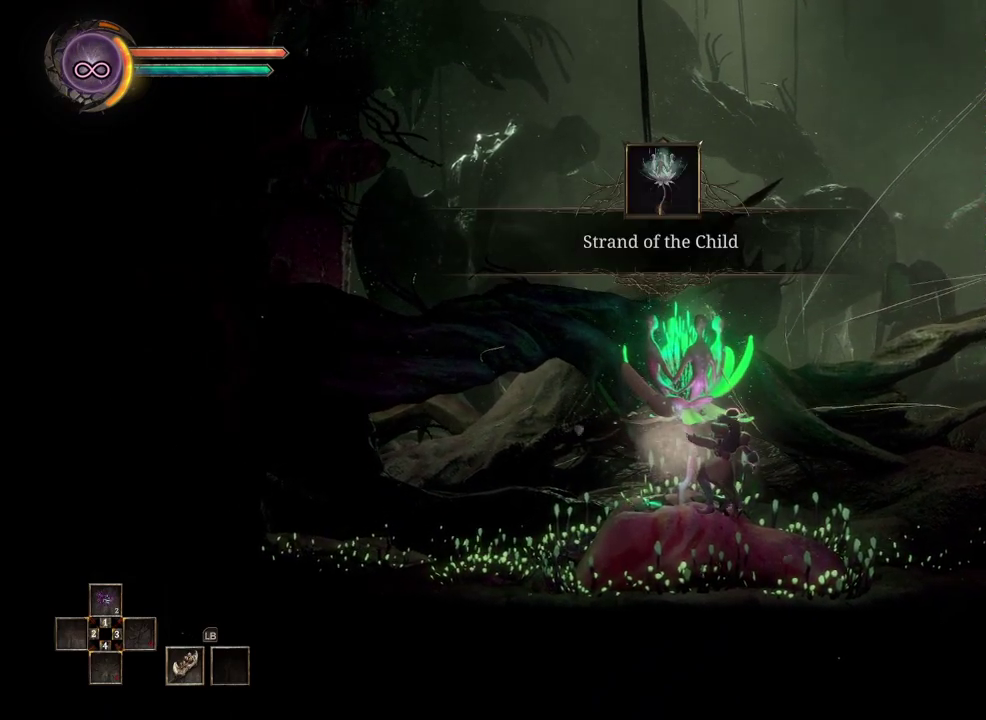
{"buttons": [], "left_stick": "center", "right_stick": "center", "events": []}
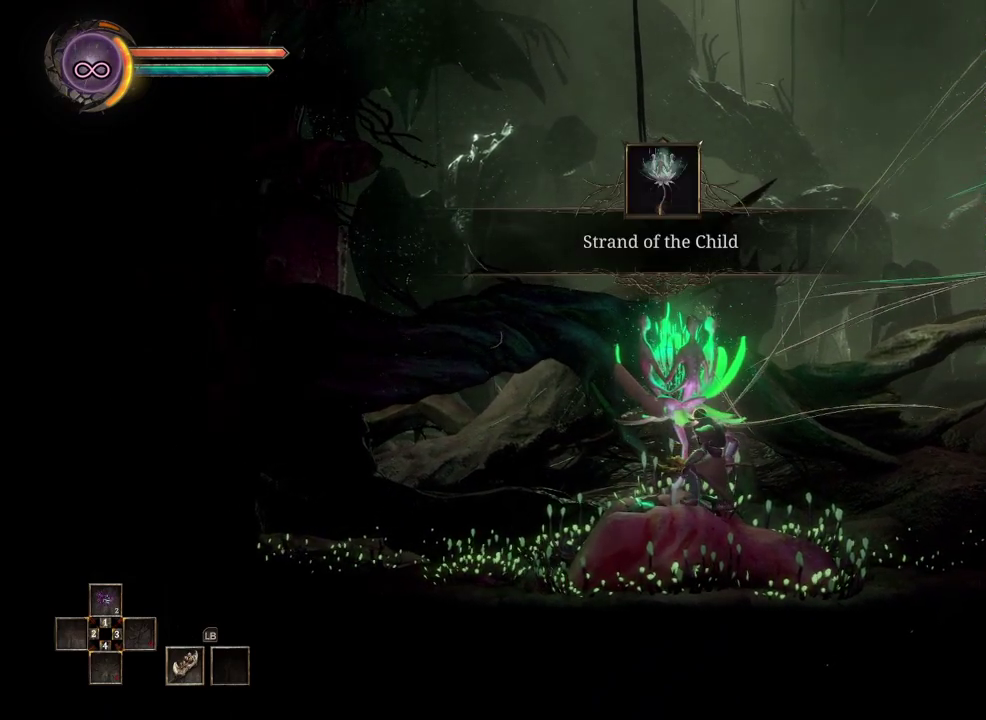
{"buttons": [], "left_stick": "right", "right_stick": "center", "events": [[17, "left_stick", "right"]]}
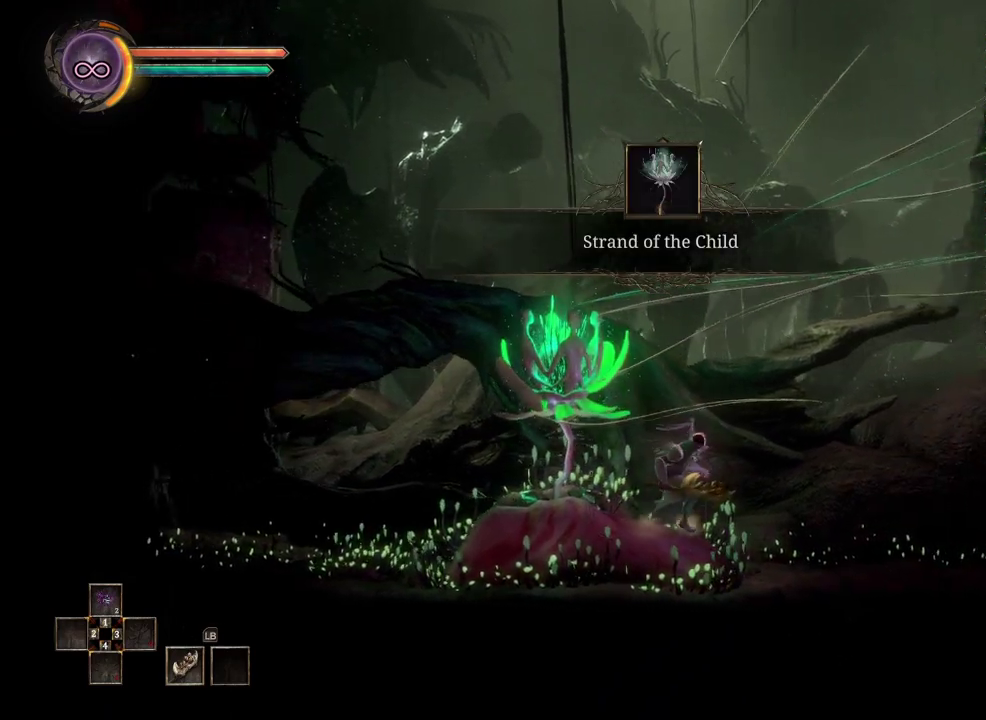
{"buttons": [], "left_stick": "right", "right_stick": "center", "events": []}
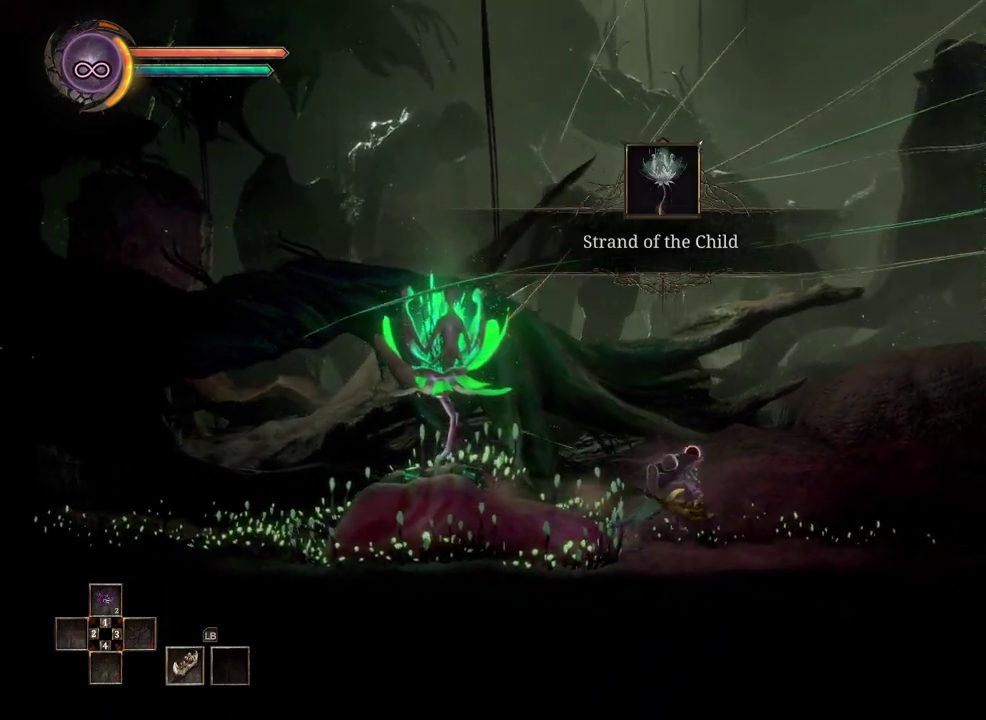
{"buttons": [], "left_stick": "right", "right_stick": "center", "events": []}
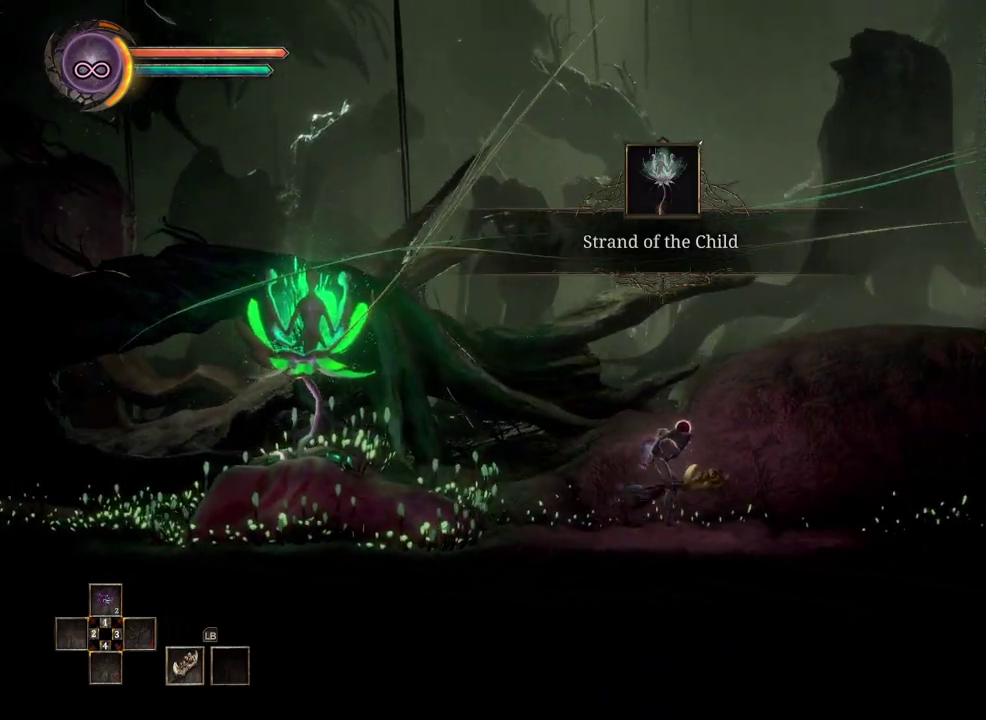
{"buttons": [], "left_stick": "right", "right_stick": "center", "events": []}
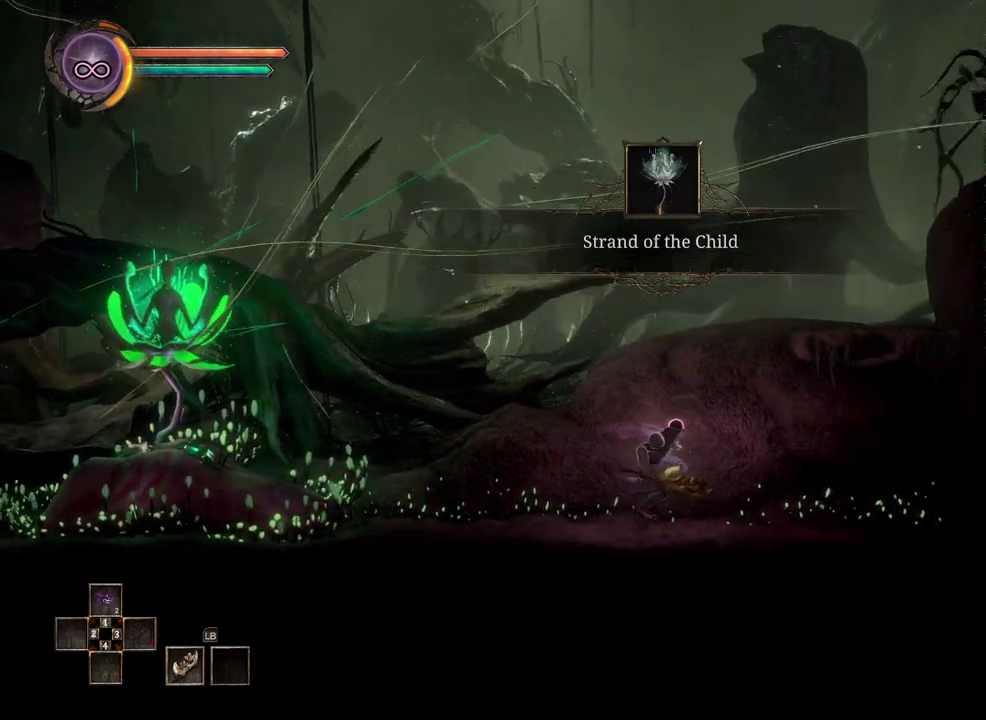
{"buttons": ["A"], "left_stick": "right", "right_stick": "center", "events": [[417, "A", "down"]]}
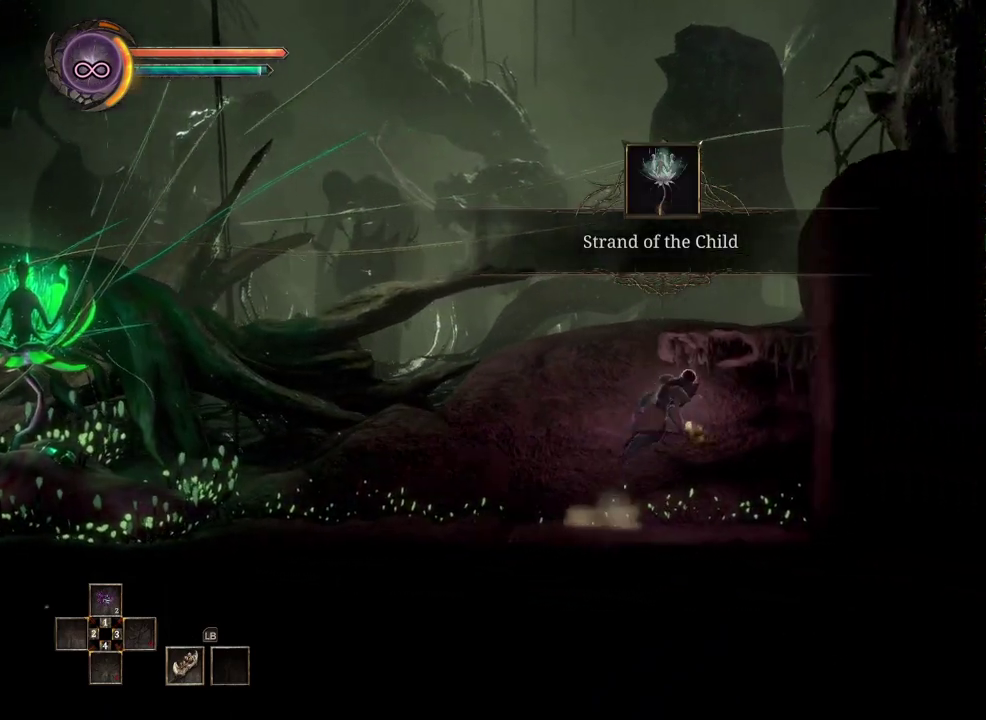
{"buttons": [], "left_stick": "center", "right_stick": "center", "events": [[50, "A", "up"], [450, "left_stick", "center"]]}
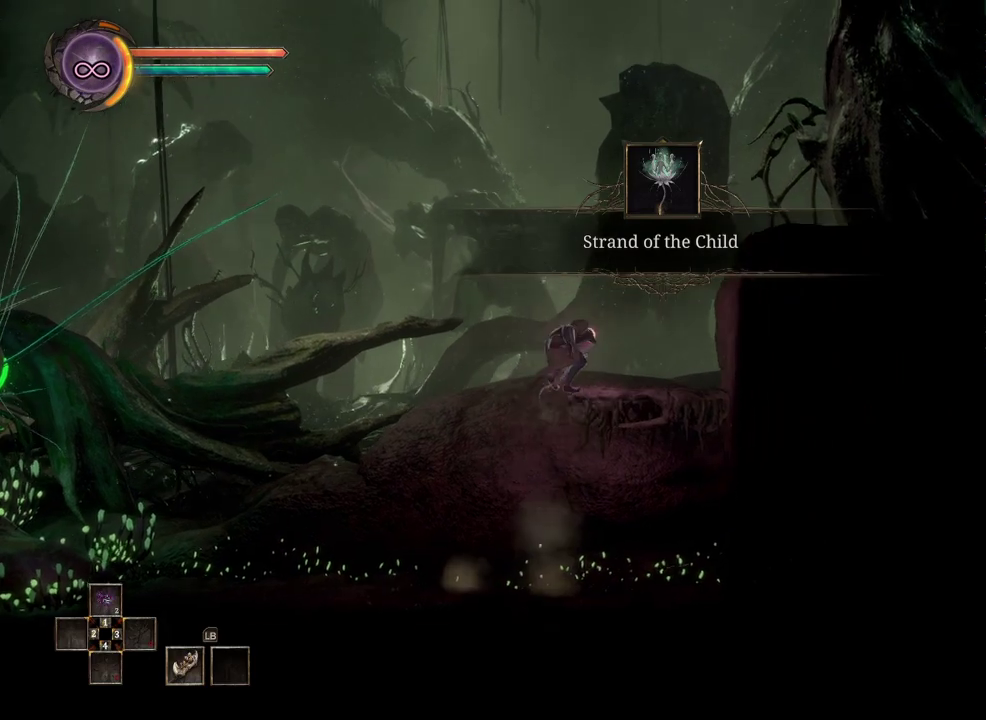
{"buttons": ["A"], "left_stick": "right", "right_stick": "center", "events": [[233, "left_stick", "right"], [383, "A", "down"]]}
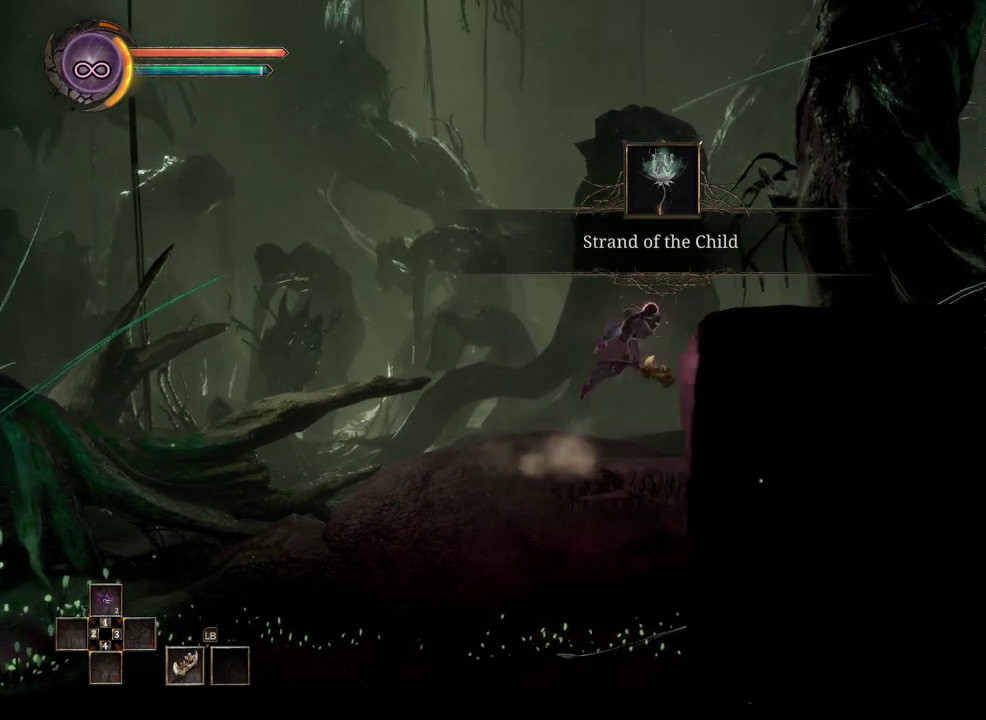
{"buttons": [], "left_stick": "right", "right_stick": "center", "events": [[33, "A", "up"]]}
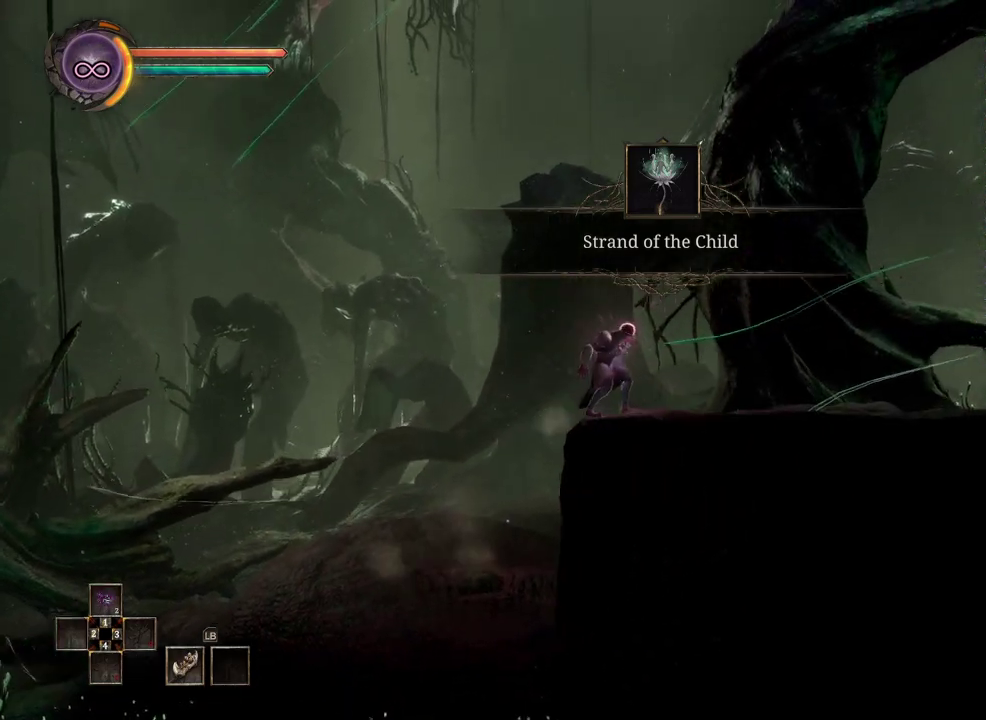
{"buttons": [], "left_stick": "right", "right_stick": "center", "events": []}
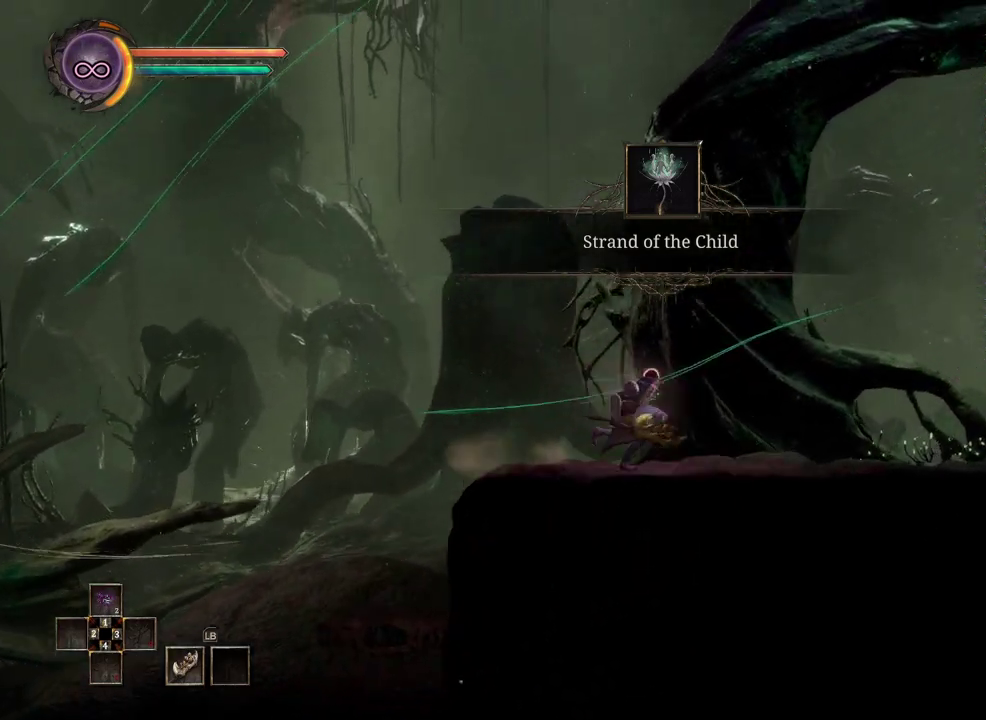
{"buttons": [], "left_stick": "right", "right_stick": "center", "events": []}
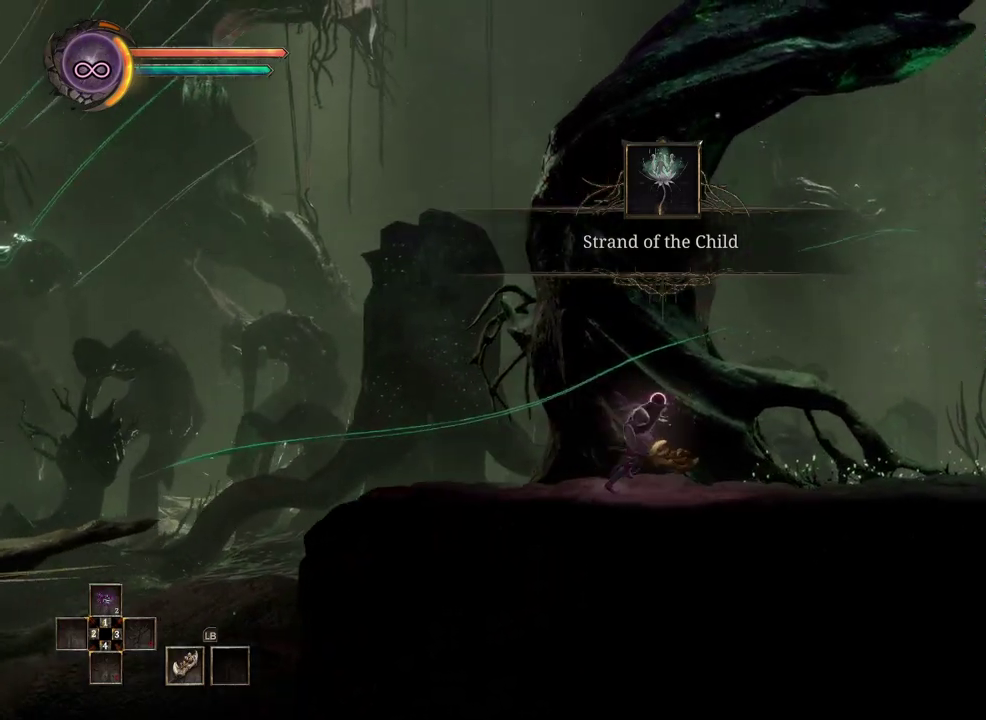
{"buttons": [], "left_stick": "right", "right_stick": "center", "events": []}
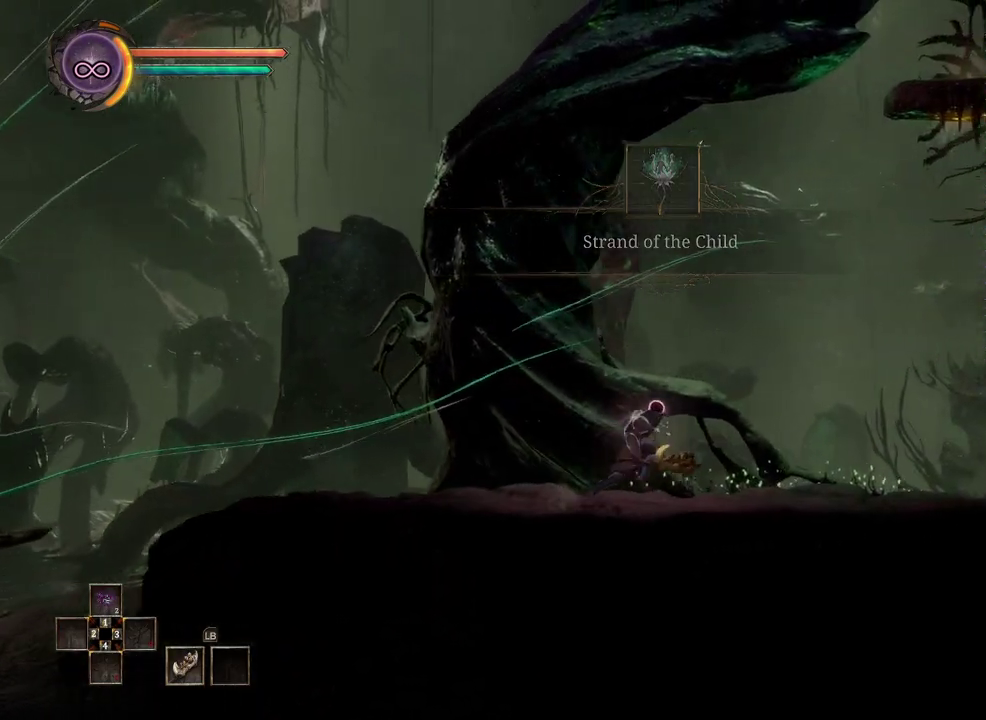
{"buttons": [], "left_stick": "right", "right_stick": "center", "events": []}
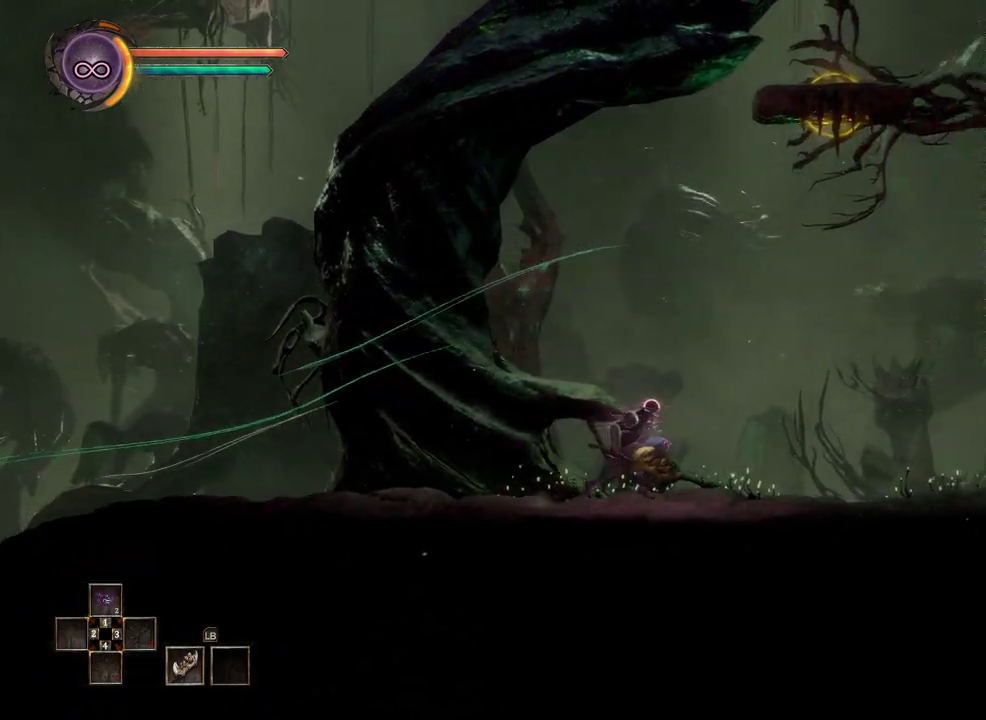
{"buttons": [], "left_stick": "right", "right_stick": "center", "events": []}
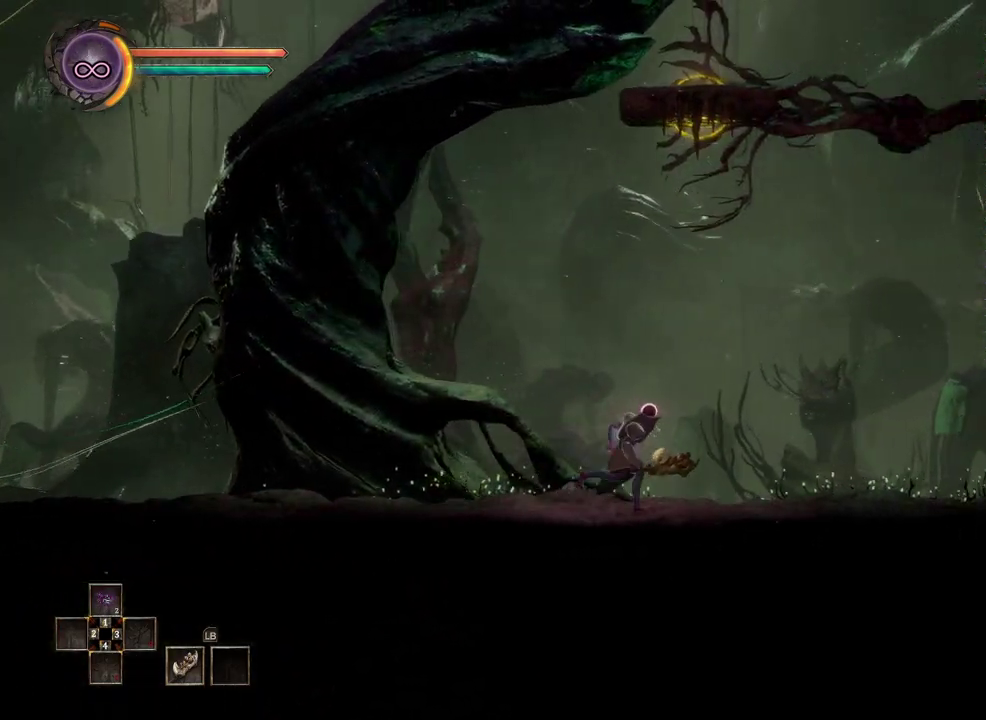
{"buttons": [], "left_stick": "center", "right_stick": "center", "events": [[183, "right_stick", "up"], [200, "left_stick", "center"], [267, "right_stick", "center"]]}
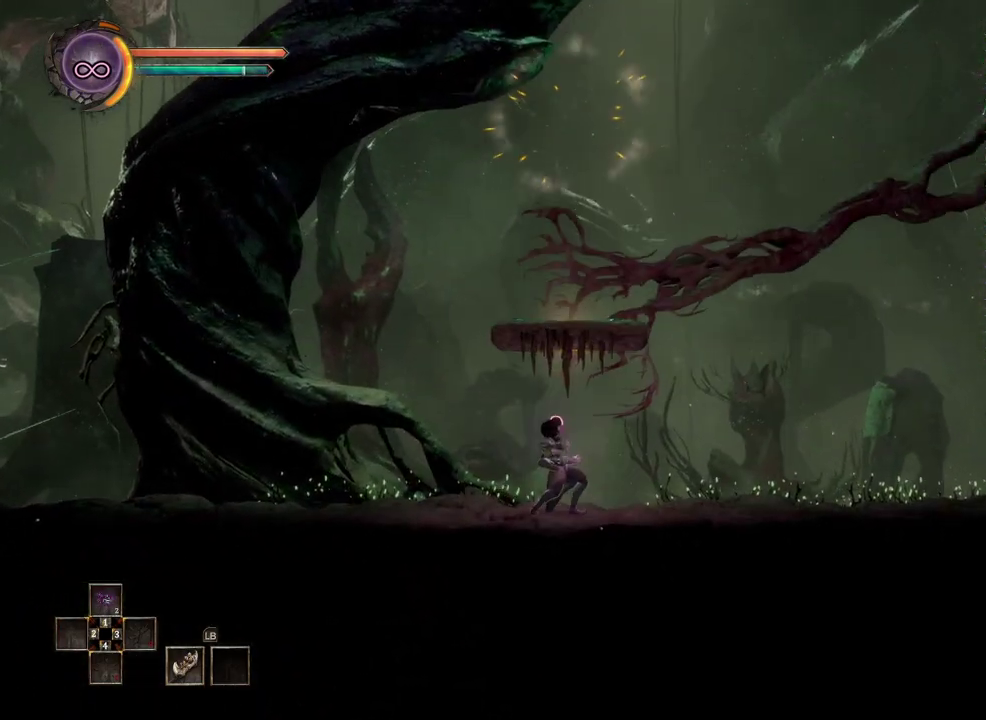
{"buttons": [], "left_stick": "center", "right_stick": "center", "events": [[150, "left_stick", "up"], [217, "A", "down"], [333, "A", "up"], [417, "left_stick", "up-right"], [467, "left_stick", "center"]]}
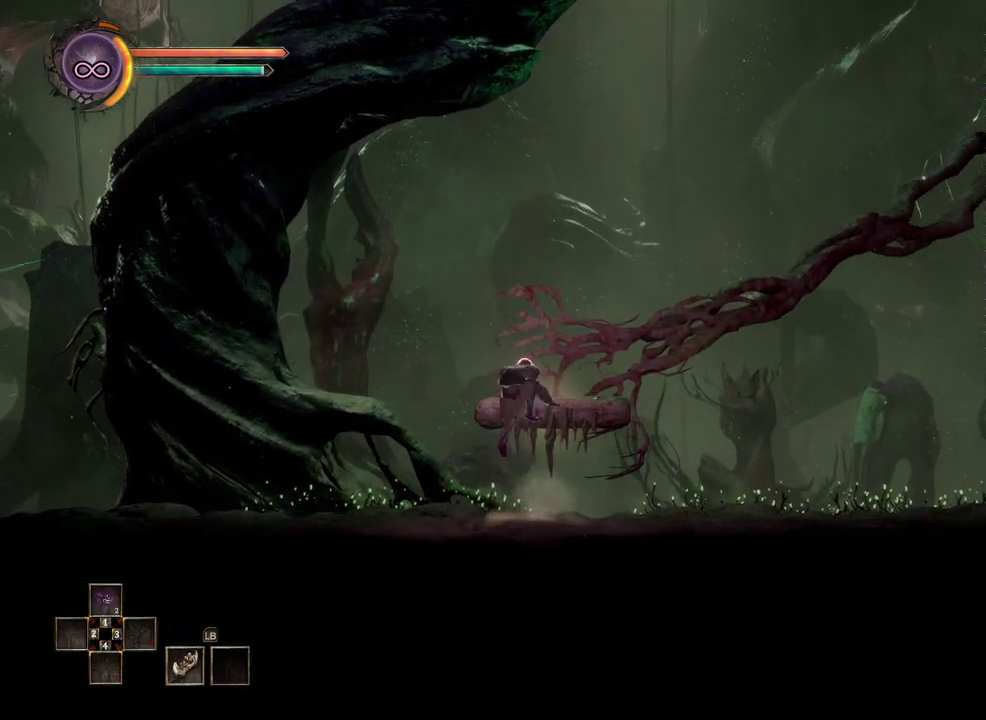
{"buttons": [], "left_stick": "center", "right_stick": "center", "events": []}
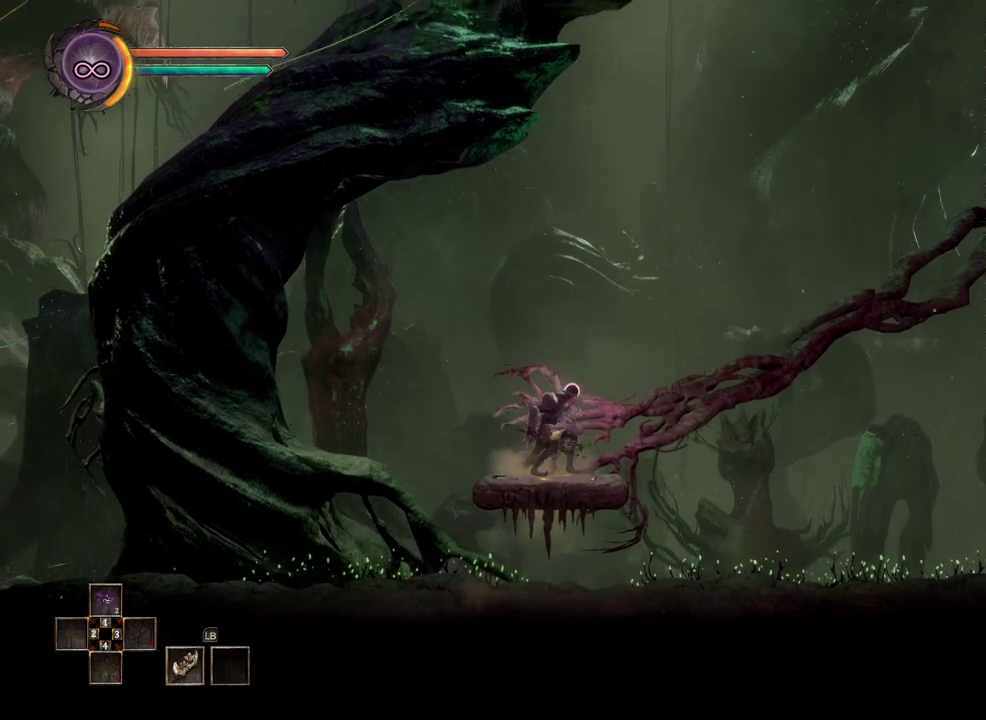
{"buttons": [], "left_stick": "center", "right_stick": "center", "events": []}
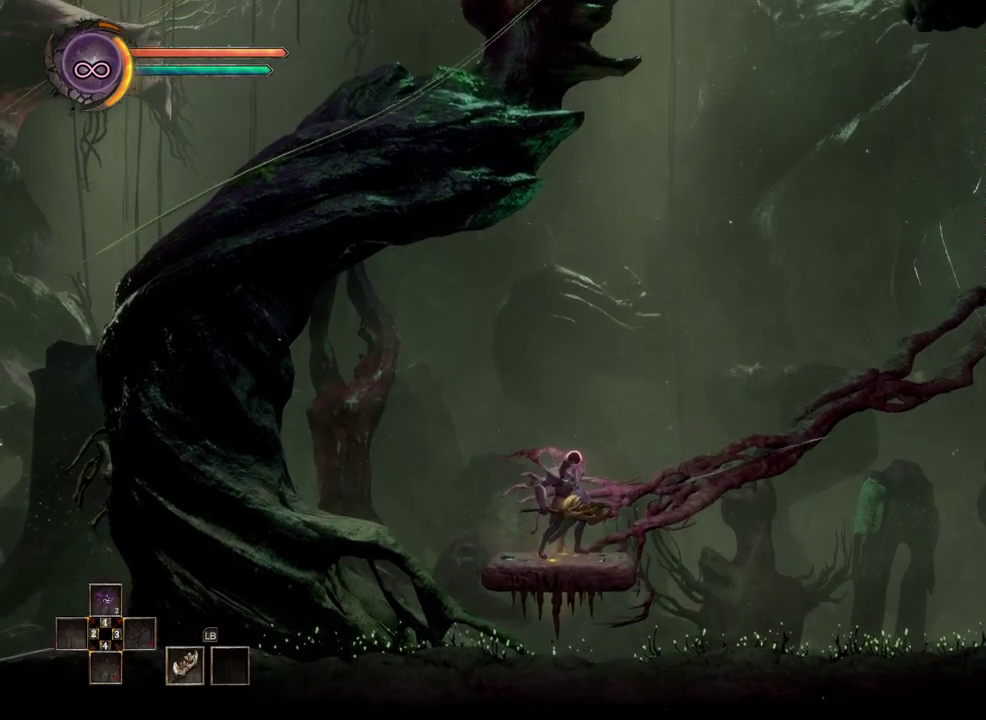
{"buttons": [], "left_stick": "center", "right_stick": "center", "events": []}
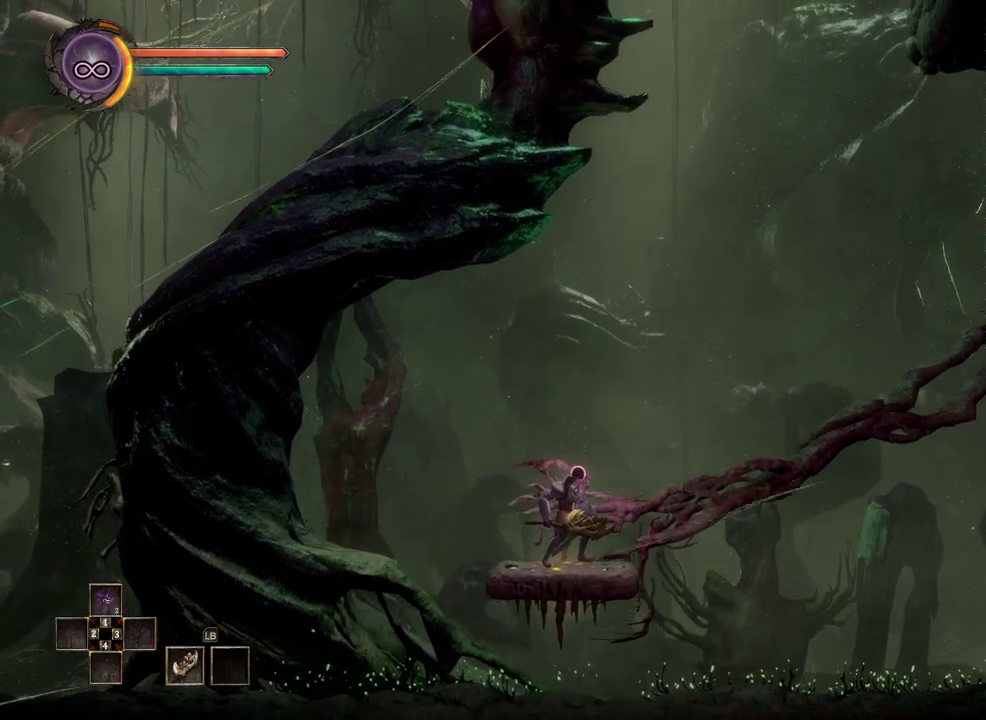
{"buttons": [], "left_stick": "center", "right_stick": "center", "events": []}
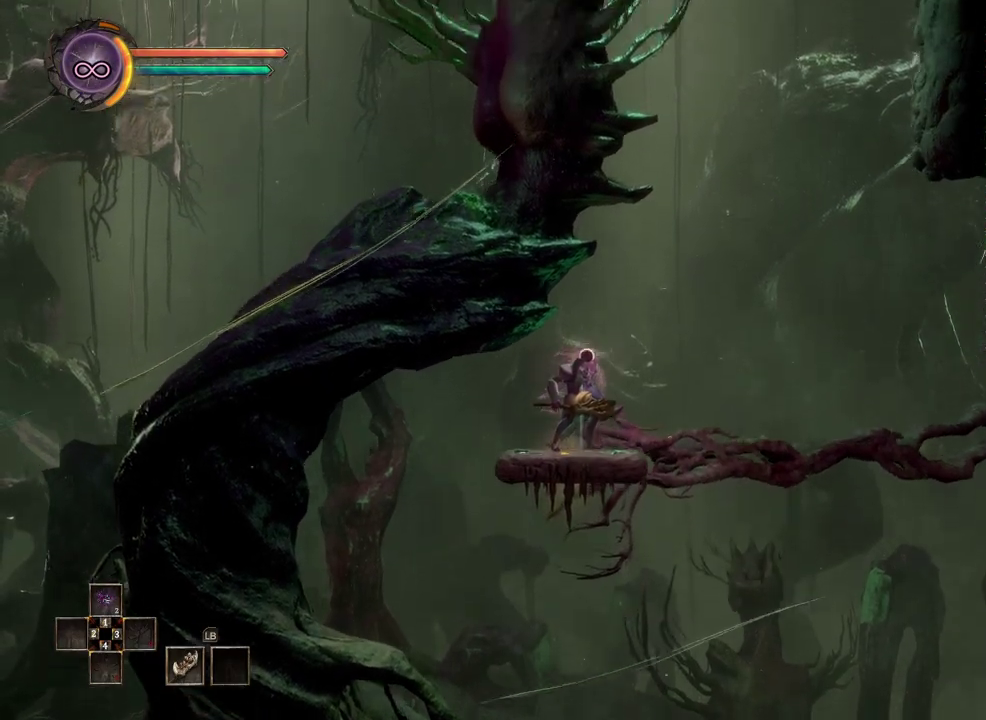
{"buttons": ["A"], "left_stick": "center", "right_stick": "center", "events": [[450, "A", "down"]]}
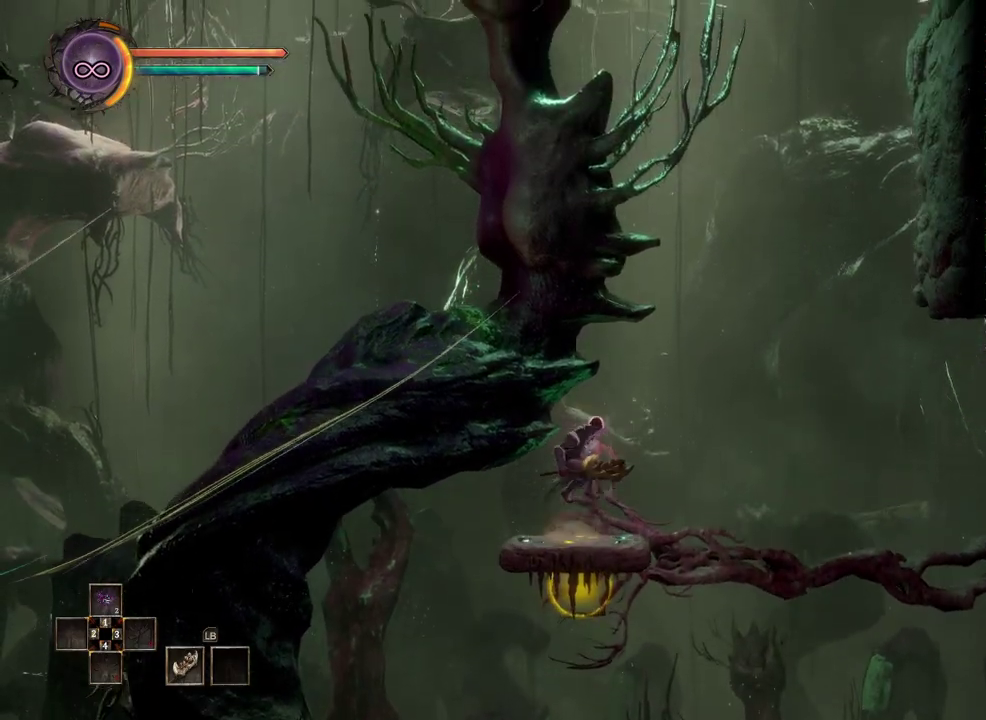
{"buttons": [], "left_stick": "center", "right_stick": "center", "events": [[67, "A", "up"], [250, "right_stick", "down"], [317, "right_stick", "center"]]}
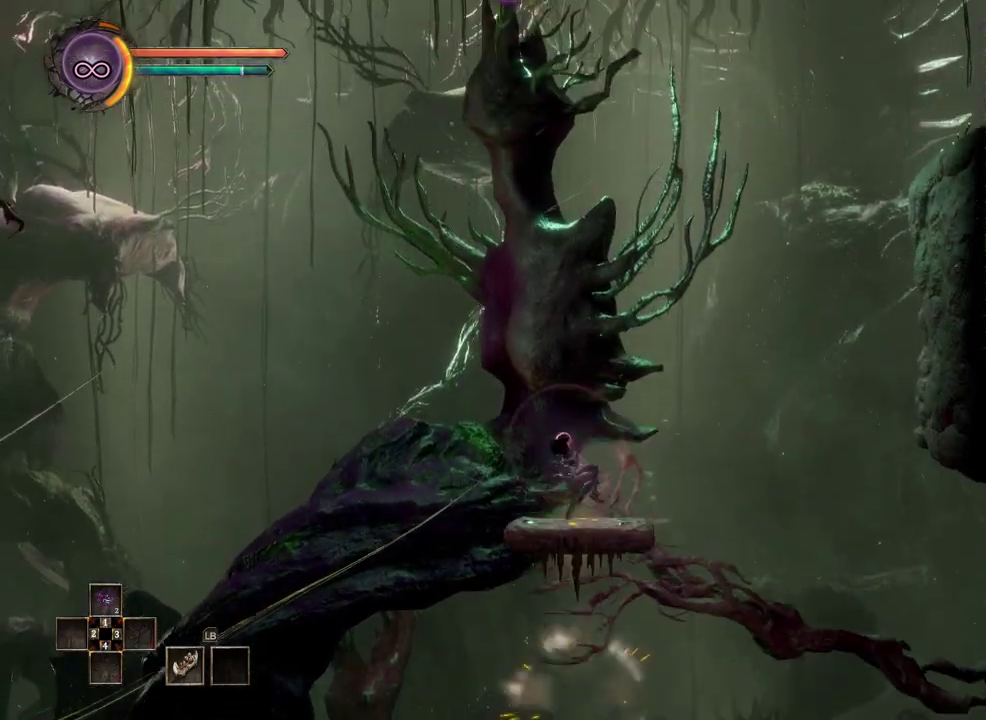
{"buttons": [], "left_stick": "center", "right_stick": "center", "events": []}
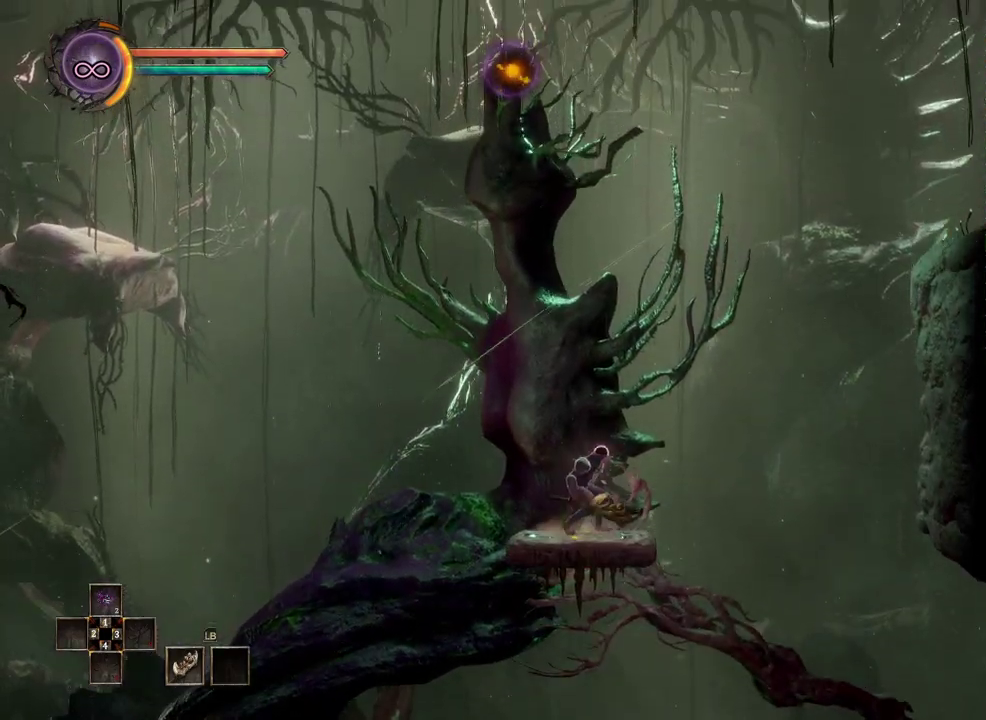
{"buttons": [], "left_stick": "up-left", "right_stick": "center", "events": [[267, "left_stick", "up-left"], [350, "A", "down"], [450, "A", "up"]]}